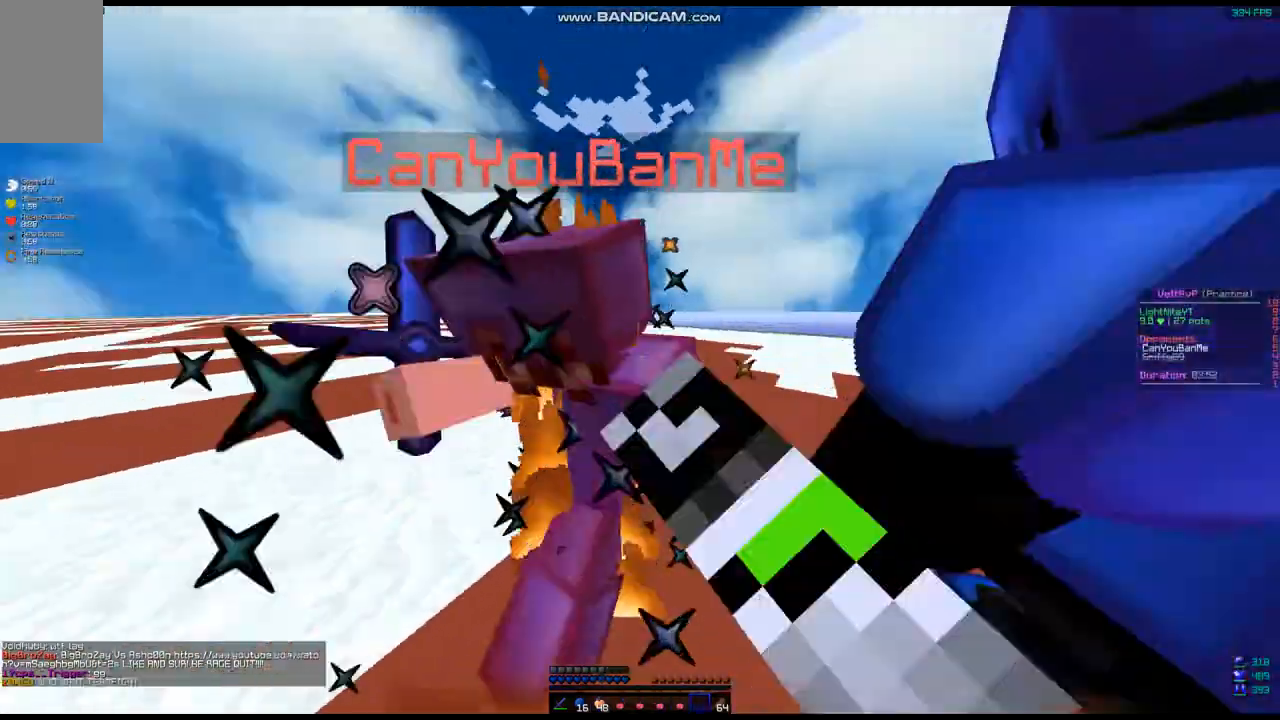
Gameplay with keyboard and mouse; each line is a JSON object with the keys and mouse buttons held at the frame after it. "events" lists presses ("down") and releases ("up") of "a", "d", "s", "space", "w", "mouse_left" and "mouse_right" between this image and that frame as [ms after this image, input, new state], when the widget could be followed in between. "mouse_left", "mouse_right" = the "left", "right" buttons of the "mouse" list. No other keys are recorded. Fast repeated clicks can show as one long hold. Mouse movement is not recorded.
{"keys": ["a", "w"], "mouse": [], "events": [[71, "mouse_left", "down"], [143, "mouse_left", "up"], [179, "mouse_left", "down"], [286, "mouse_left", "up"], [286, "w", "down"], [322, "mouse_left", "down"], [429, "a", "down"], [429, "mouse_left", "up"]]}
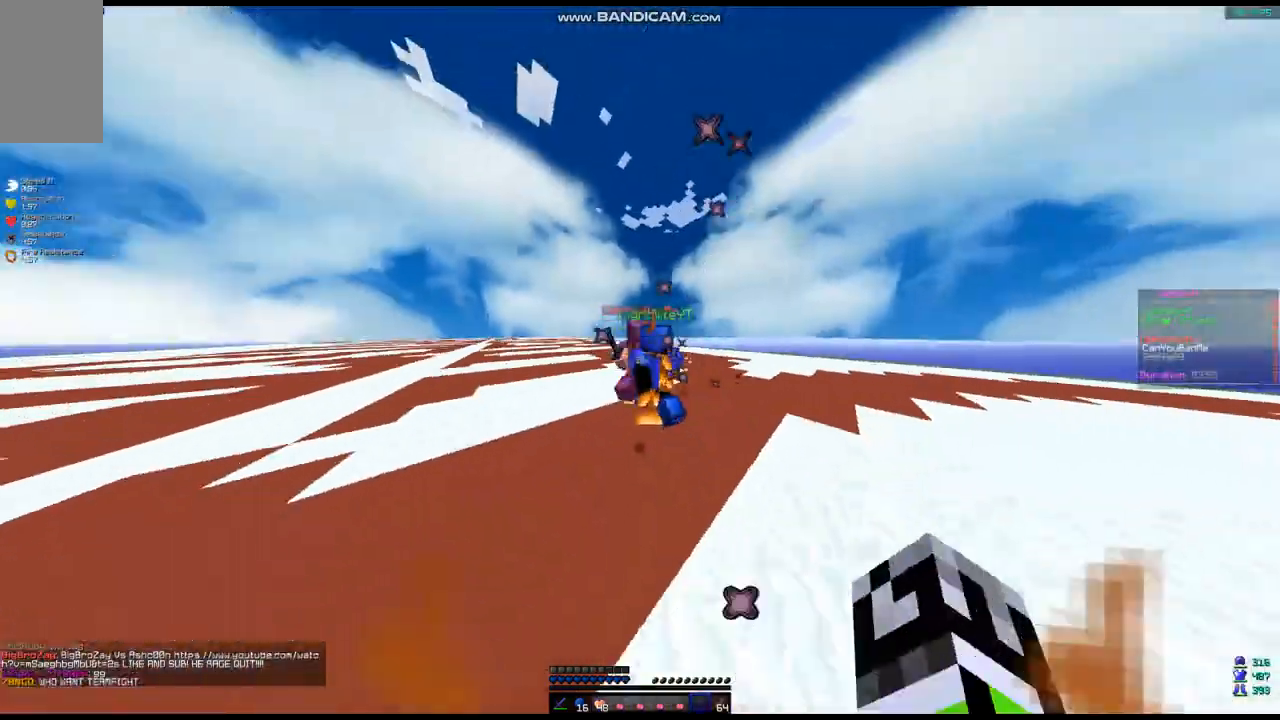
{"keys": ["d", "w"], "mouse": ["left"], "events": [[35, "mouse_left", "down"], [71, "mouse_left", "up"], [142, "a", "up"], [142, "mouse_left", "down"], [250, "d", "down"], [250, "mouse_left", "up"], [357, "mouse_left", "down"], [464, "mouse_left", "up"], [500, "mouse_left", "down"]]}
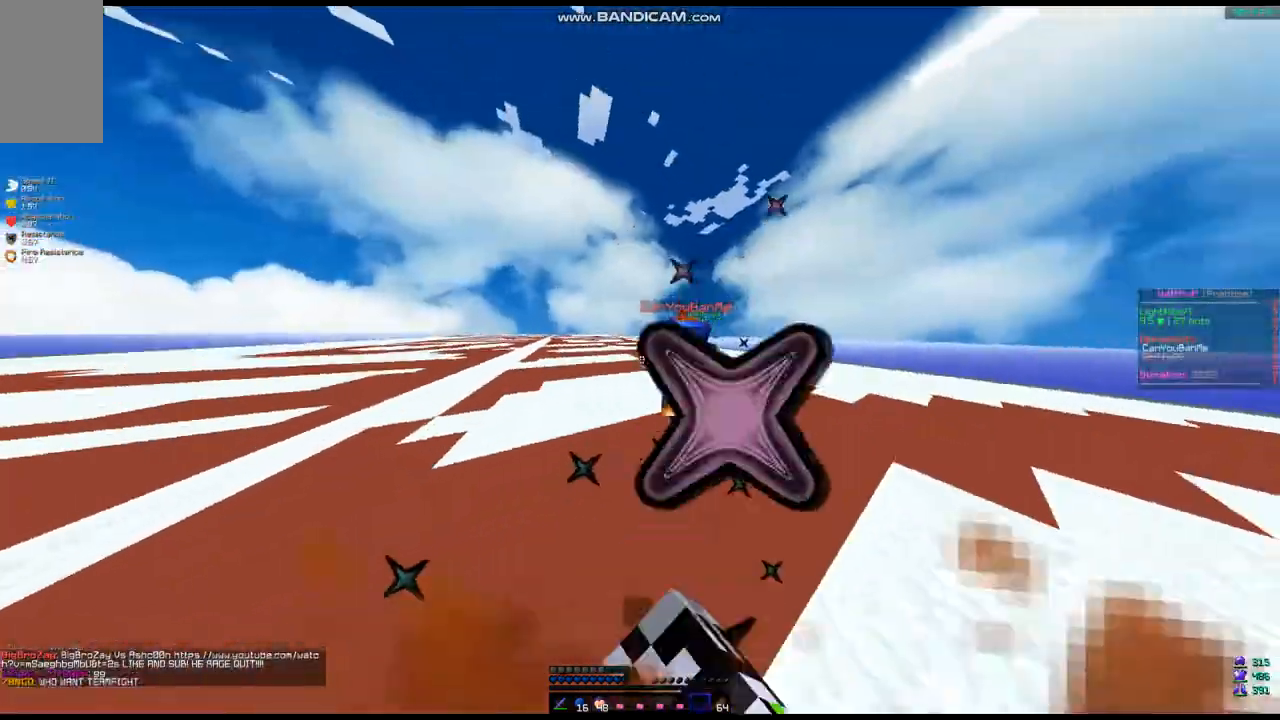
{"keys": [], "mouse": [], "events": [[72, "mouse_left", "up"], [107, "mouse_left", "down"], [214, "mouse_left", "up"], [286, "mouse_left", "down"], [429, "d", "up"], [429, "mouse_left", "up"], [429, "w", "up"]]}
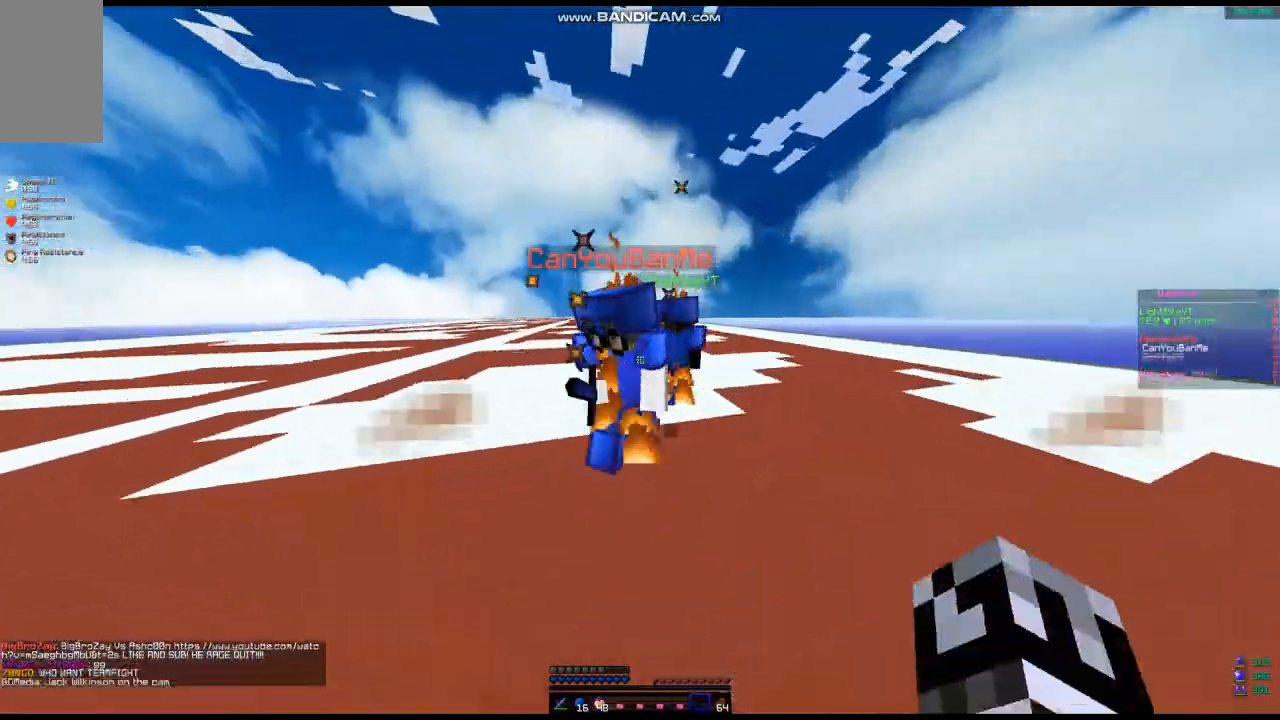
{"keys": [], "mouse": ["left"], "events": [[36, "mouse_left", "down"], [72, "w", "down"], [108, "mouse_left", "up"], [144, "mouse_left", "down"], [144, "w", "up"], [394, "mouse_left", "up"], [501, "mouse_left", "down"]]}
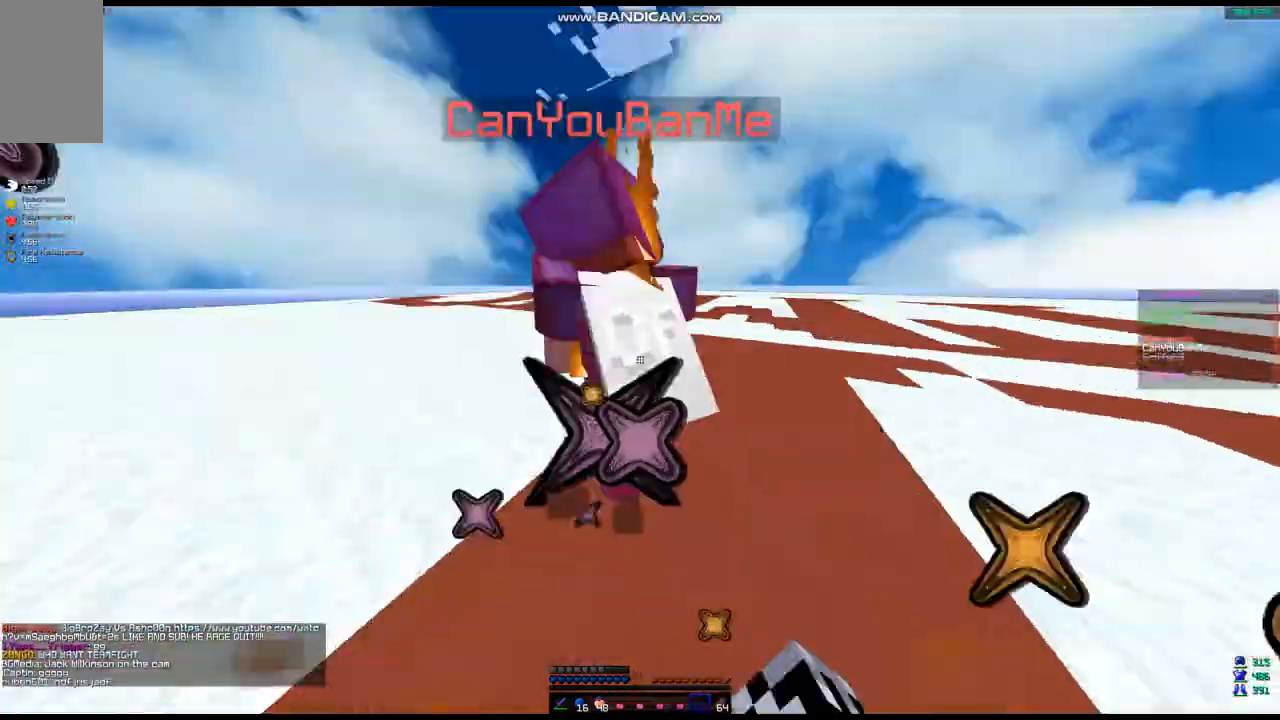
{"keys": ["a", "w"], "mouse": ["left"], "events": [[107, "mouse_left", "up"], [107, "w", "down"], [215, "a", "down"], [322, "mouse_left", "down"], [393, "mouse_left", "up"], [465, "mouse_left", "down"]]}
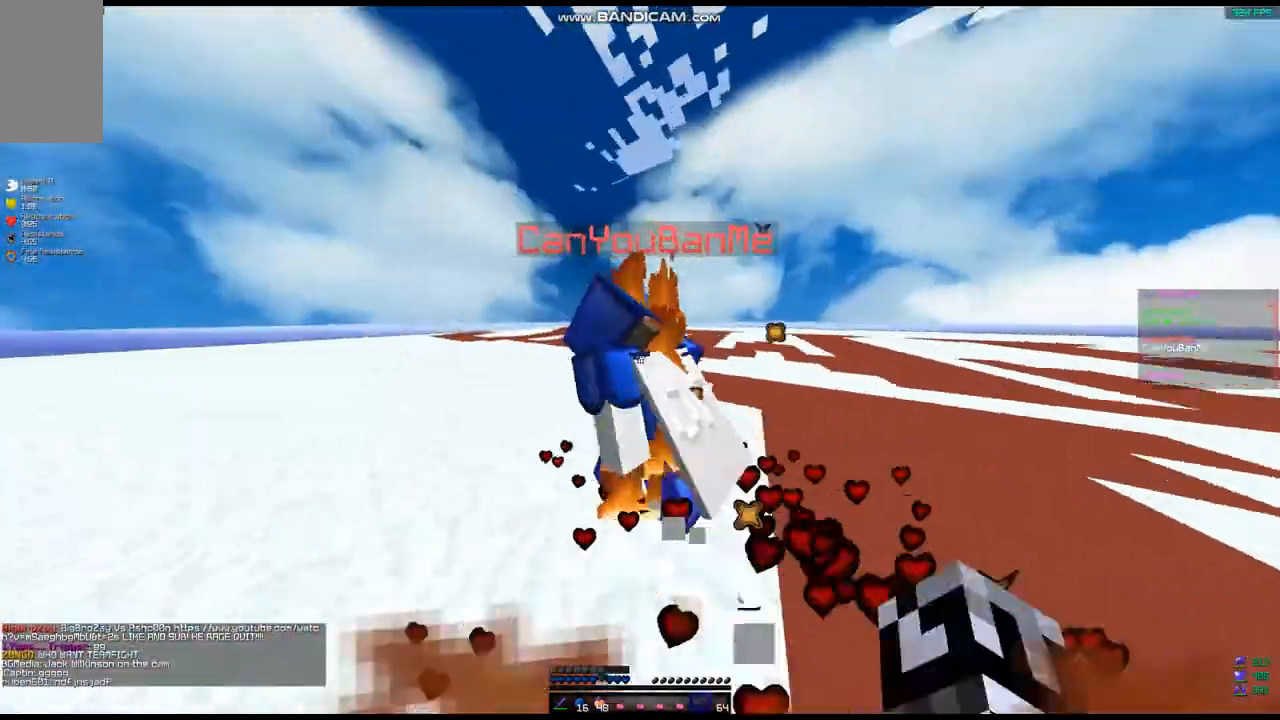
{"keys": ["a", "w"], "mouse": [], "events": [[35, "mouse_left", "up"], [35, "w", "up"], [71, "mouse_left", "down"], [178, "mouse_left", "up"], [214, "mouse_left", "down"], [286, "mouse_left", "up"], [393, "mouse_left", "down"], [464, "mouse_left", "up"], [464, "w", "down"]]}
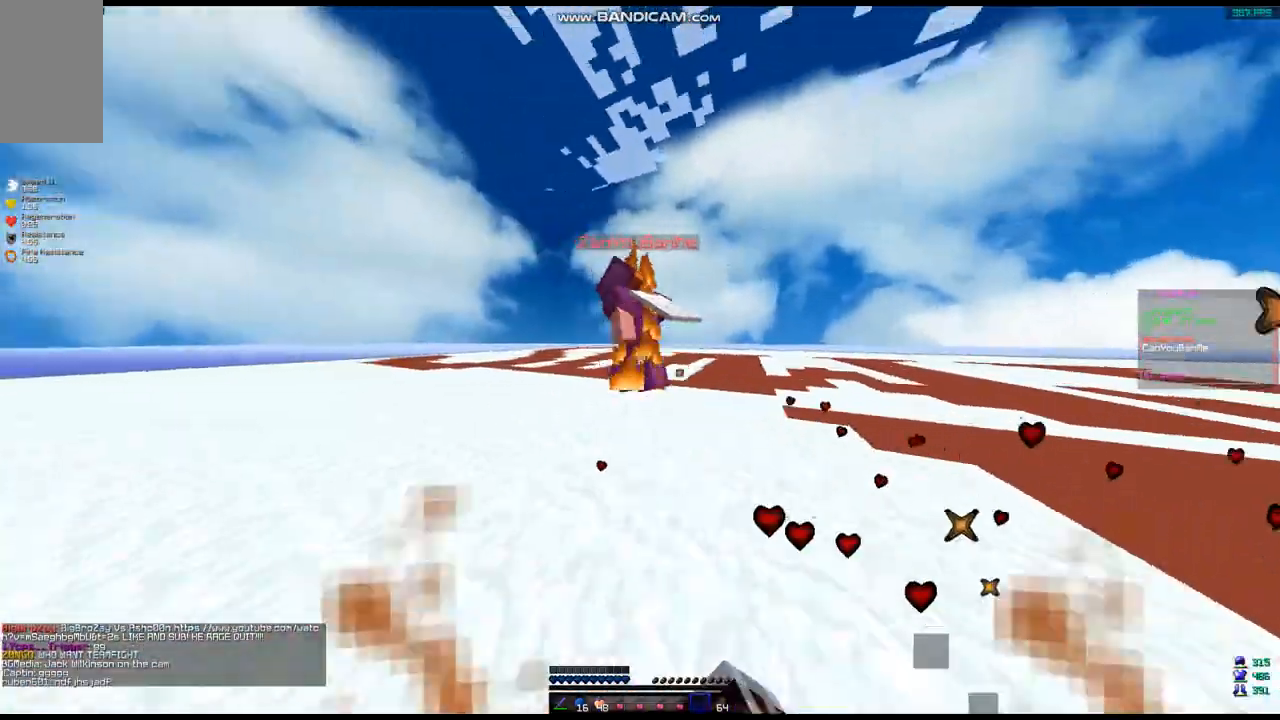
{"keys": ["a", "w"], "mouse": [], "events": [[36, "mouse_left", "down"], [286, "mouse_left", "up"], [322, "mouse_left", "down"], [358, "mouse_left", "up"]]}
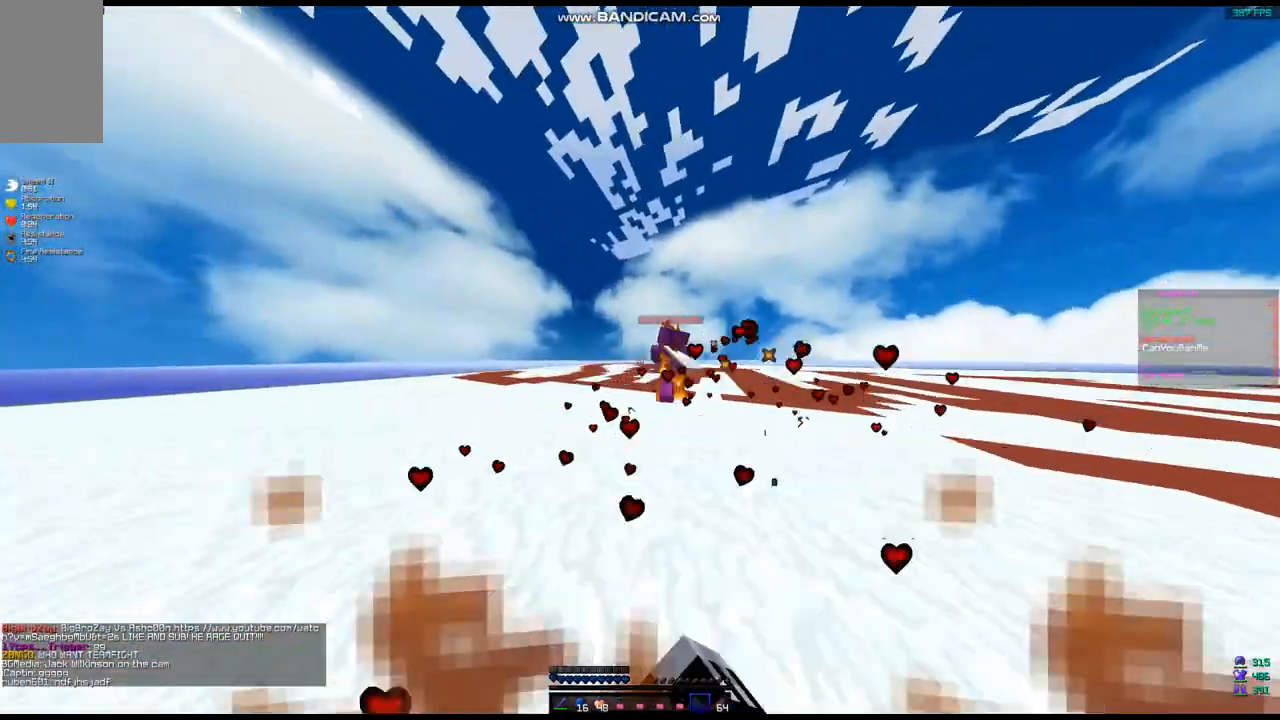
{"keys": [], "mouse": [], "events": [[71, "mouse_left", "down"], [250, "a", "up"], [250, "mouse_left", "up"], [321, "mouse_left", "down"], [393, "mouse_left", "up"], [500, "w", "up"]]}
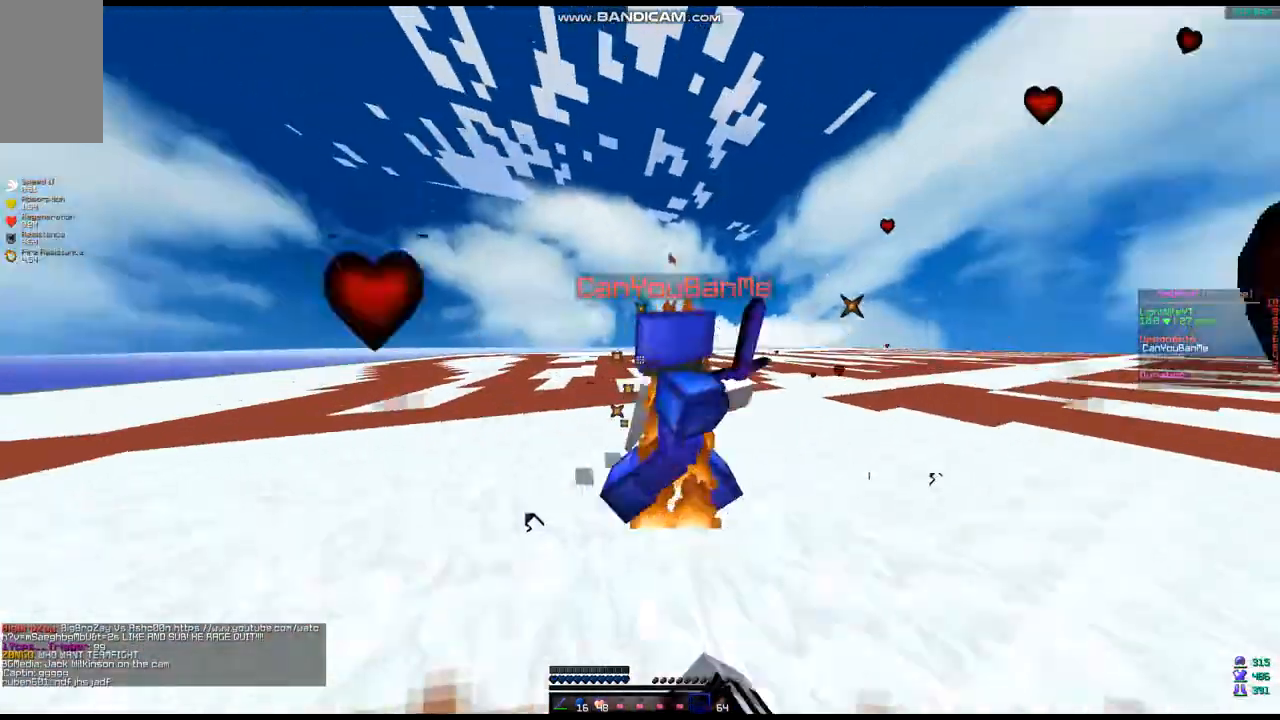
{"keys": [], "mouse": ["left"], "events": [[36, "mouse_left", "down"], [72, "mouse_left", "up"], [143, "mouse_left", "down"], [215, "mouse_left", "up"], [251, "mouse_left", "down"]]}
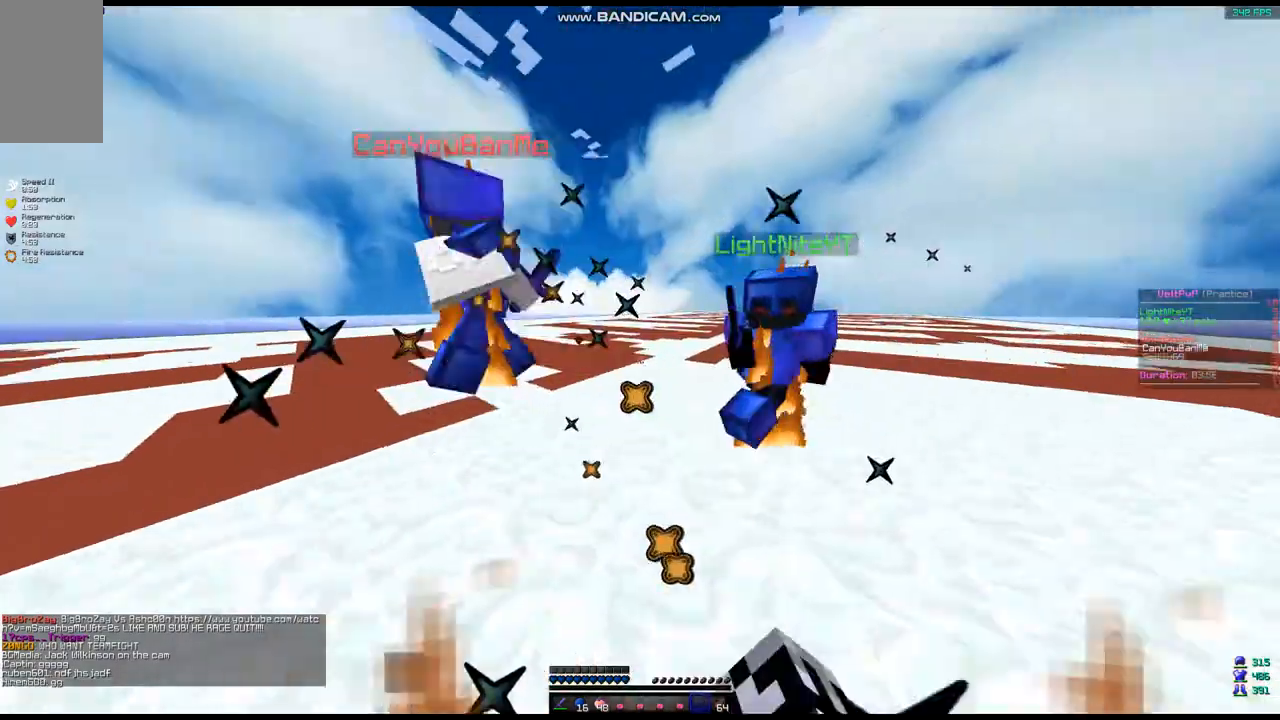
{"keys": ["w"], "mouse": [], "events": [[36, "mouse_left", "up"], [107, "mouse_left", "down"], [107, "w", "down"], [178, "mouse_left", "up"], [250, "mouse_left", "down"], [286, "mouse_left", "up"], [393, "mouse_left", "down"], [464, "mouse_left", "up"]]}
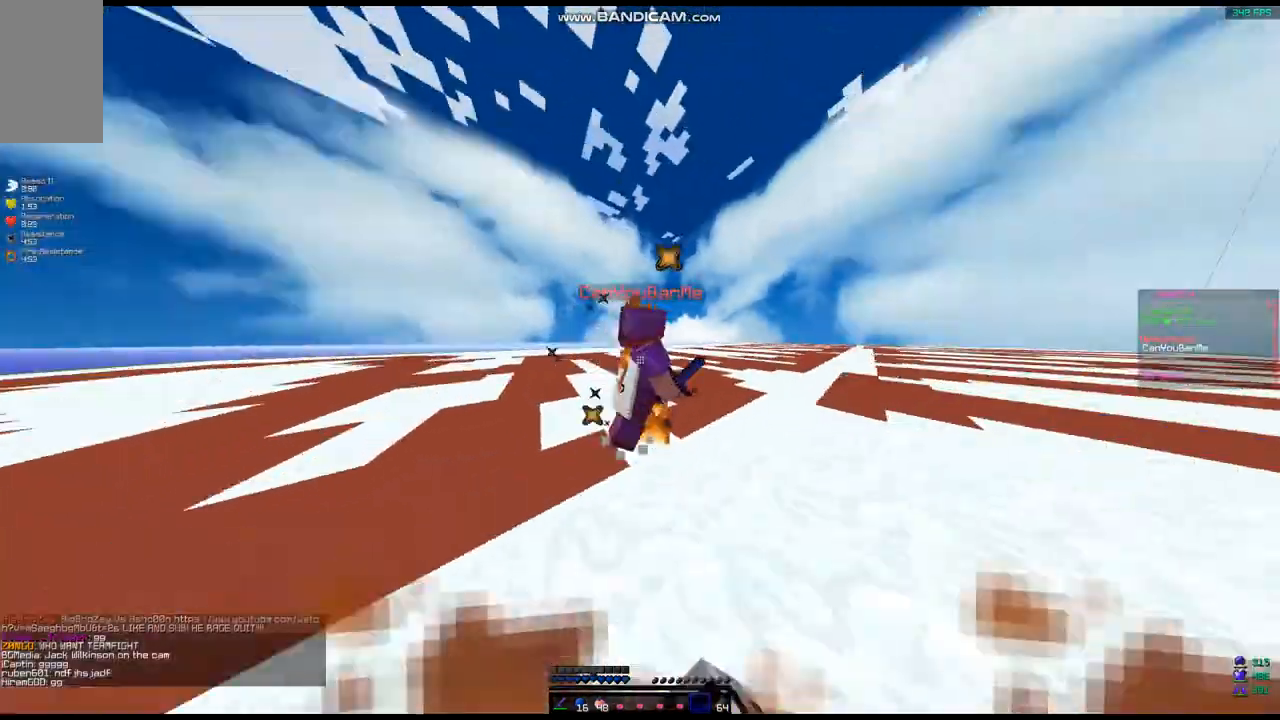
{"keys": [], "mouse": ["left"], "events": [[36, "mouse_left", "down"], [108, "w", "up"], [394, "mouse_left", "up"], [465, "mouse_left", "down"]]}
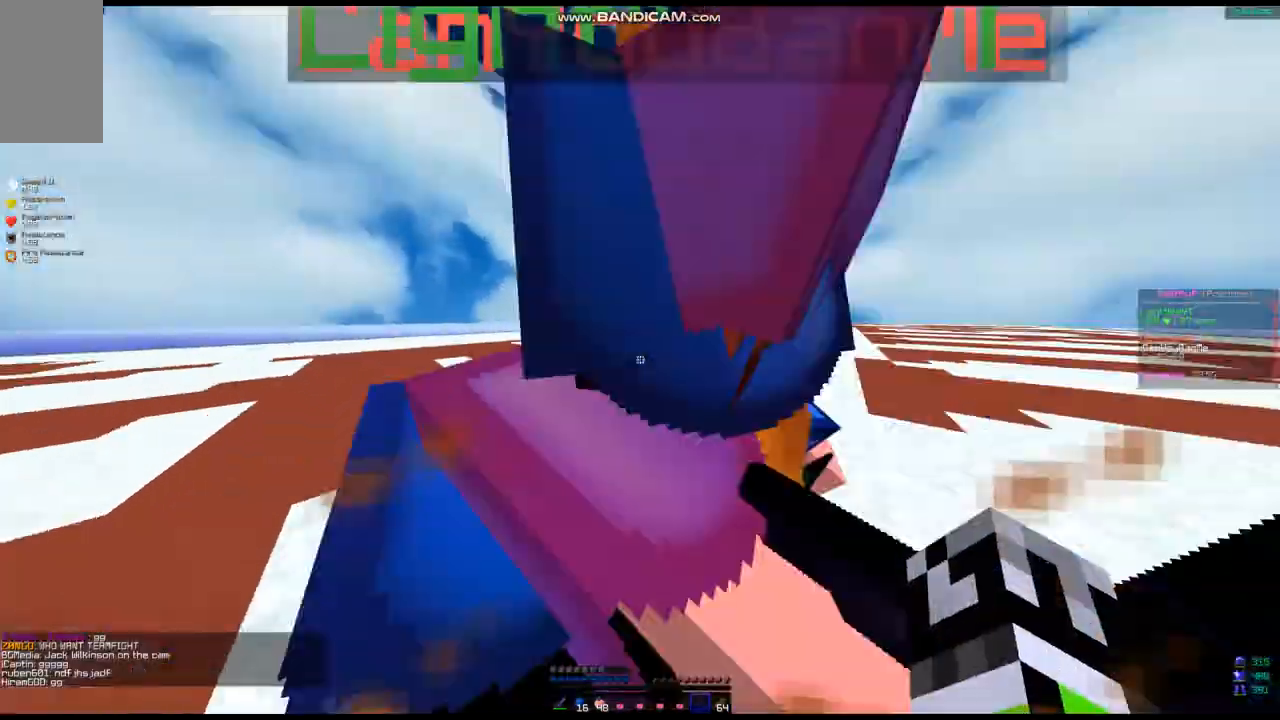
{"keys": [], "mouse": [], "events": [[35, "mouse_left", "up"], [286, "mouse_left", "down"], [321, "mouse_left", "up"], [357, "mouse_left", "down"], [500, "mouse_left", "up"]]}
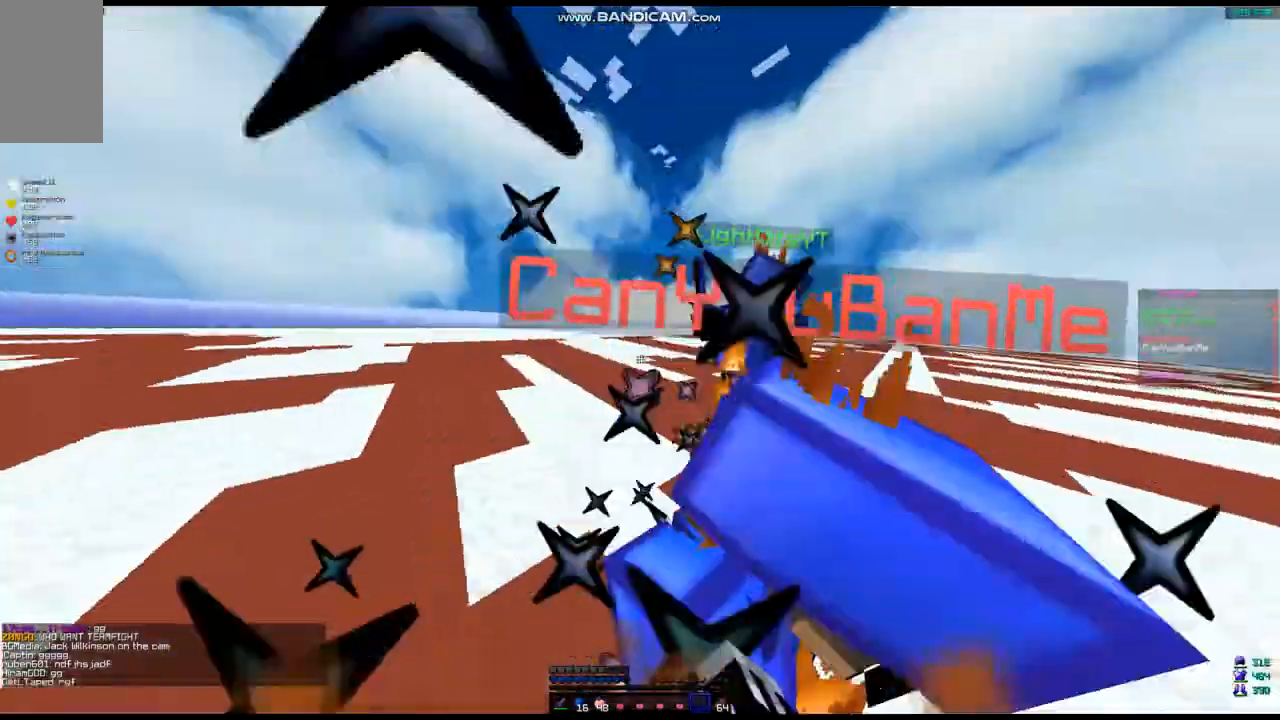
{"keys": [], "mouse": ["left"], "events": [[36, "mouse_left", "down"], [107, "mouse_left", "up"], [179, "mouse_left", "down"], [251, "mouse_left", "up"], [286, "mouse_left", "down"], [429, "mouse_left", "up"], [501, "mouse_left", "down"]]}
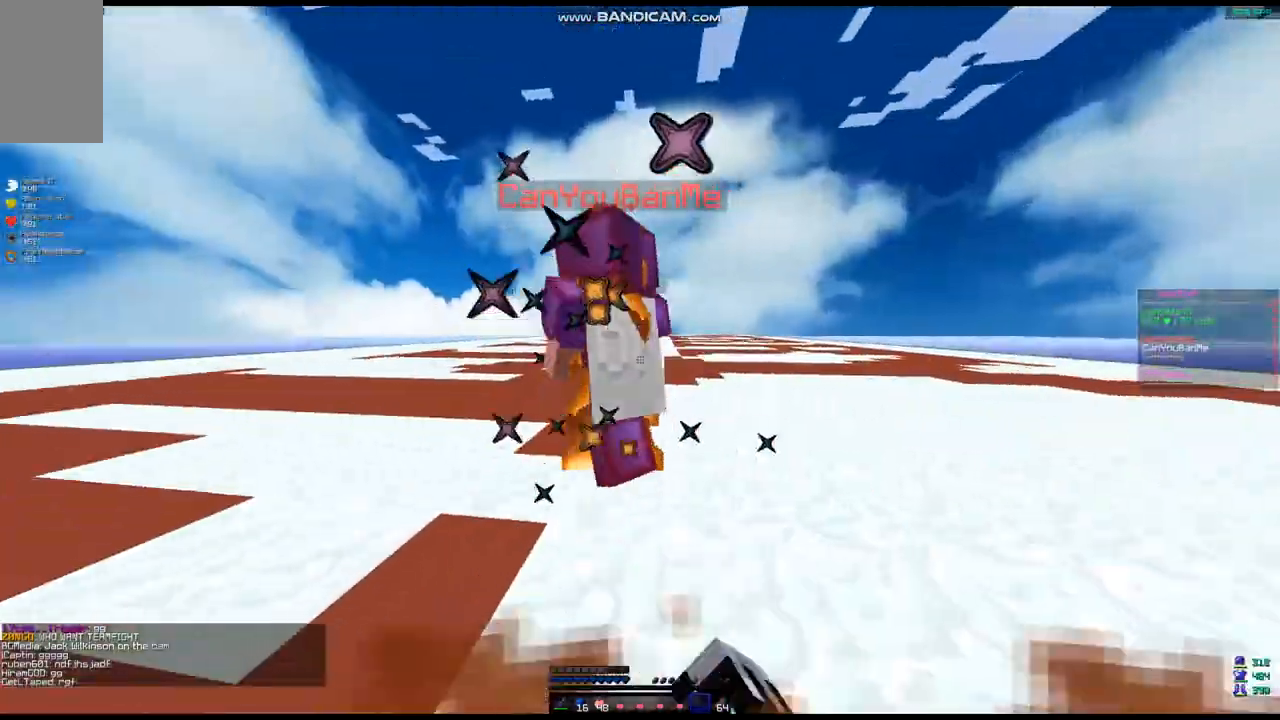
{"keys": [], "mouse": ["left"], "events": [[71, "mouse_left", "up"], [143, "mouse_left", "down"], [214, "mouse_left", "up"], [250, "mouse_left", "down"], [286, "mouse_left", "up"], [429, "mouse_left", "down"], [464, "mouse_left", "up"], [500, "mouse_left", "down"]]}
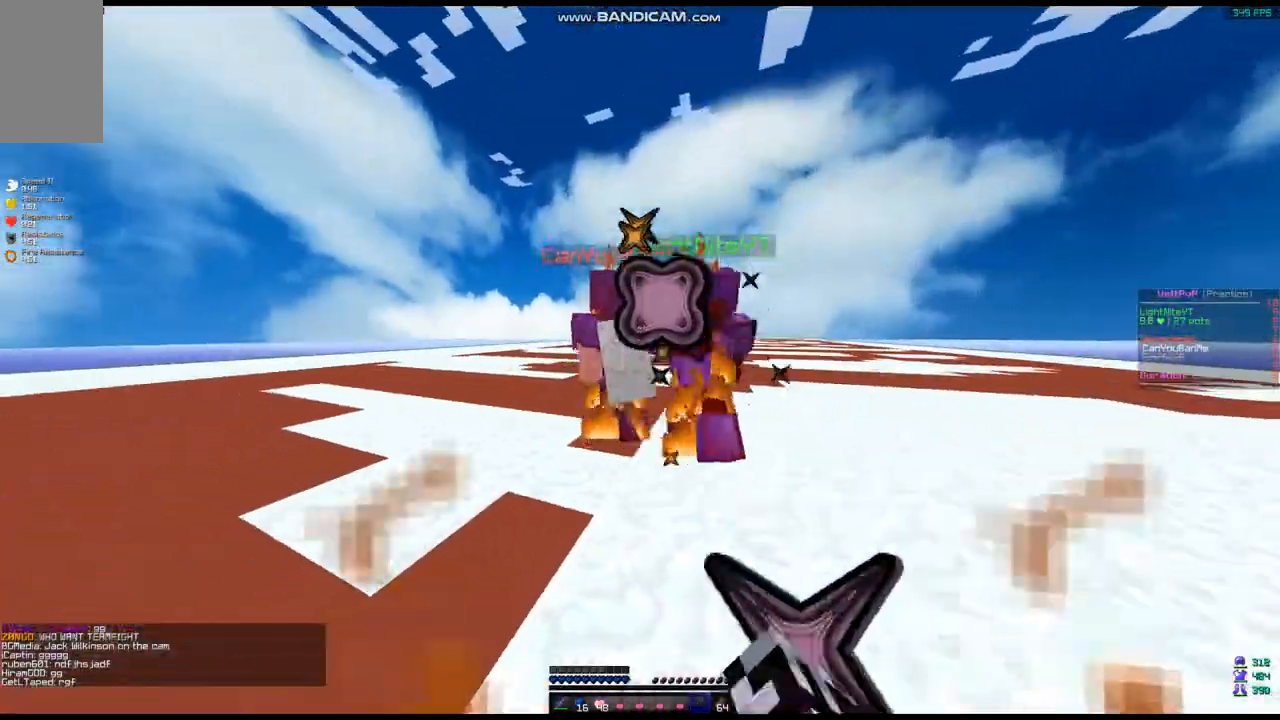
{"keys": [], "mouse": [], "events": [[108, "mouse_left", "up"], [143, "mouse_left", "down"], [215, "mouse_left", "up"], [429, "mouse_left", "down"], [501, "mouse_left", "up"]]}
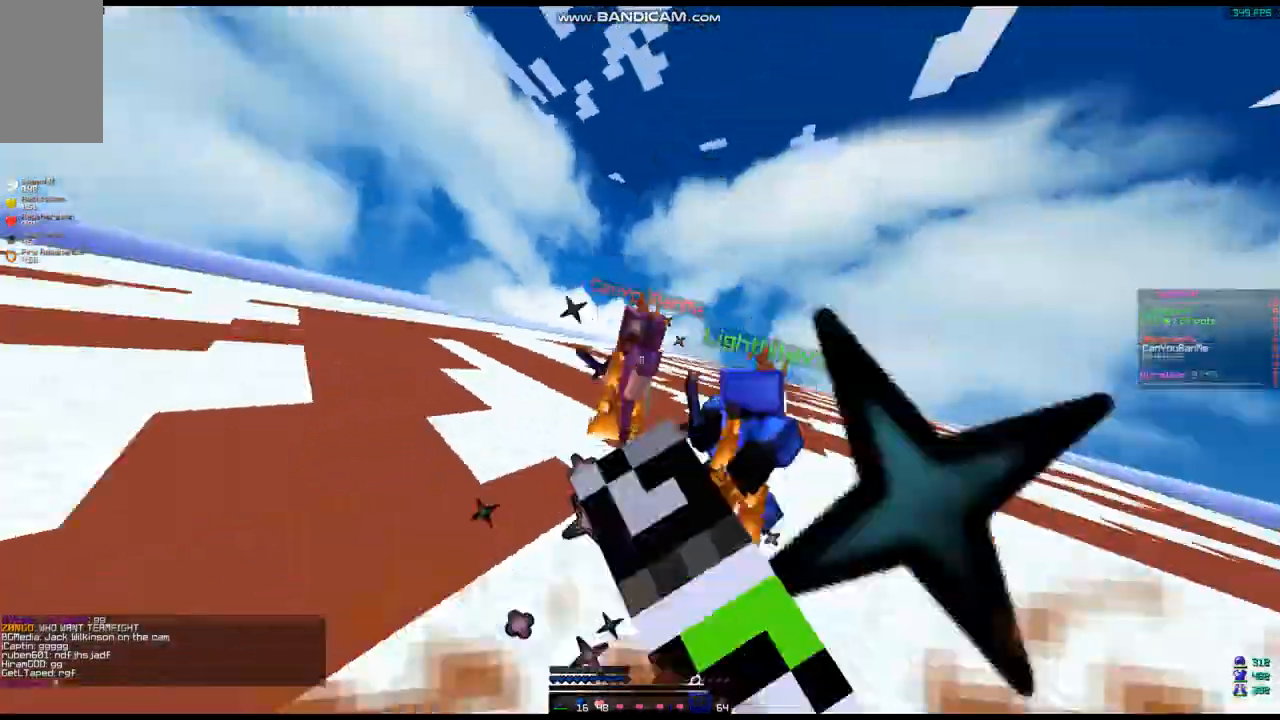
{"keys": ["w"], "mouse": [], "events": [[71, "mouse_left", "down"], [143, "mouse_left", "up"], [214, "mouse_left", "down"], [250, "mouse_left", "up"], [321, "mouse_left", "down"], [393, "mouse_left", "up"], [500, "w", "down"]]}
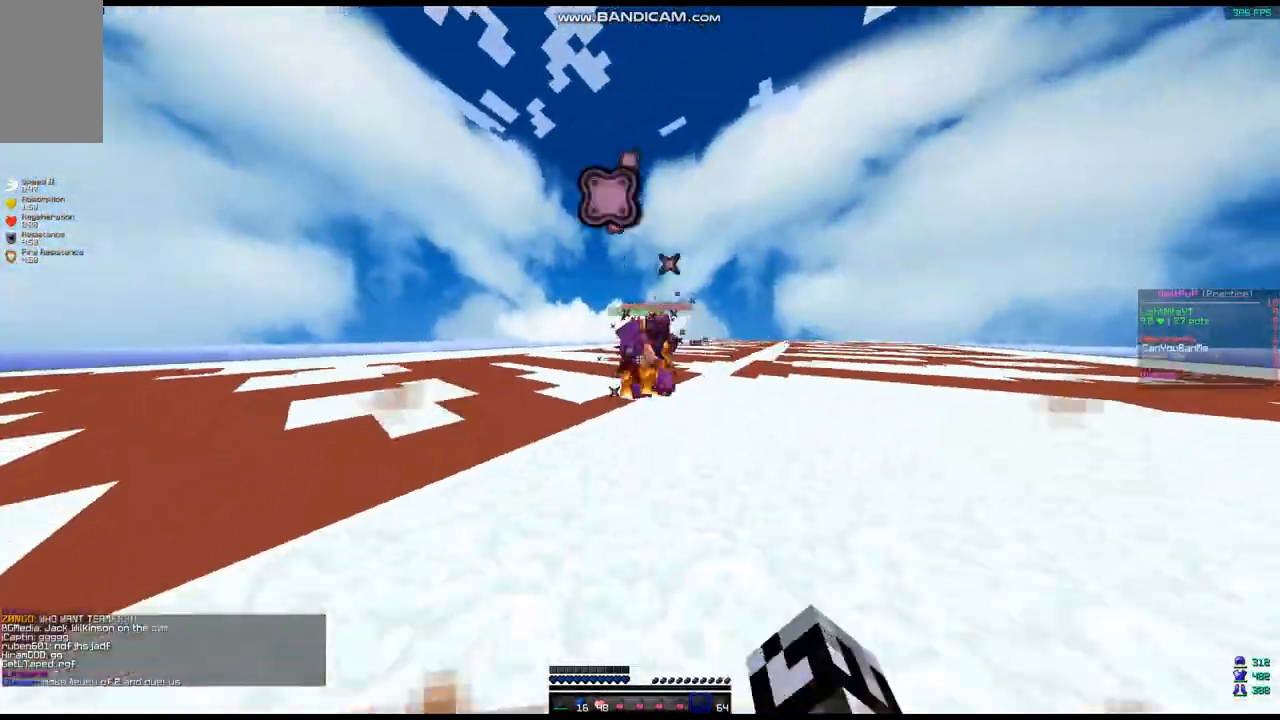
{"keys": ["d", "w"], "mouse": [], "events": [[429, "d", "down"]]}
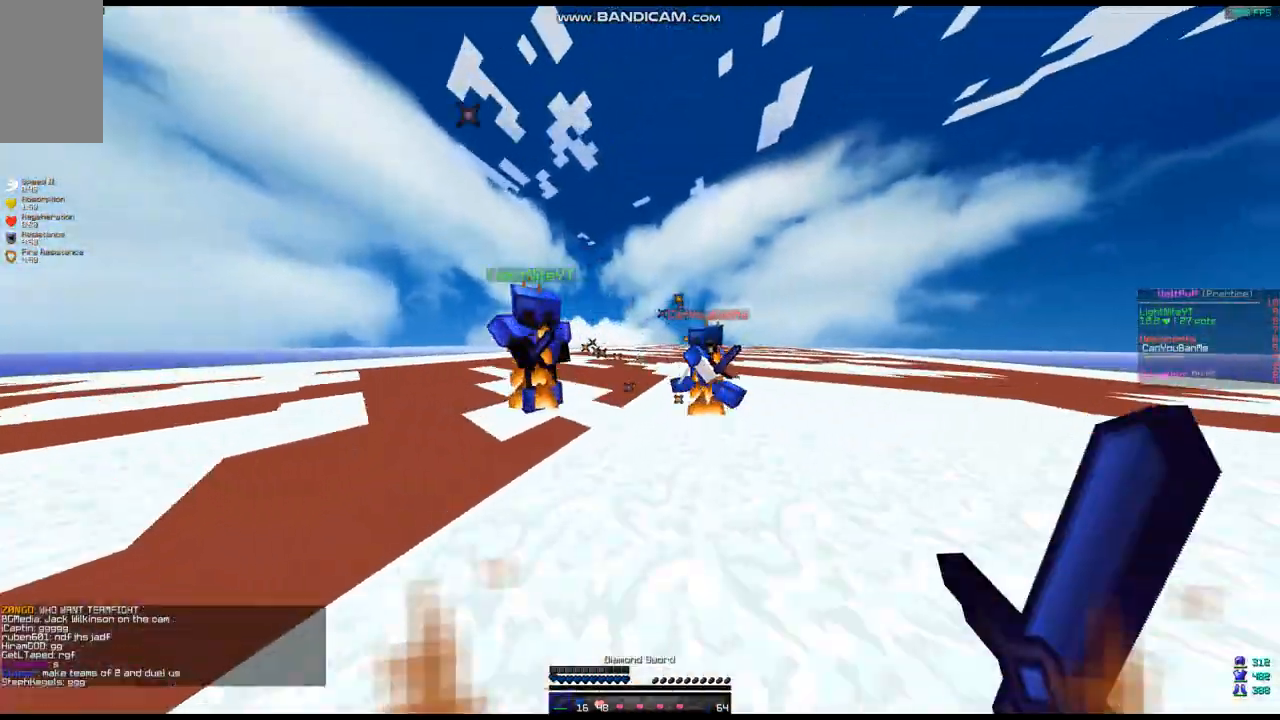
{"keys": [], "mouse": ["left"], "events": [[178, "mouse_left", "down"], [214, "mouse_left", "up"], [286, "d", "up"], [286, "w", "up"], [357, "mouse_left", "down"], [429, "mouse_left", "up"], [500, "mouse_left", "down"]]}
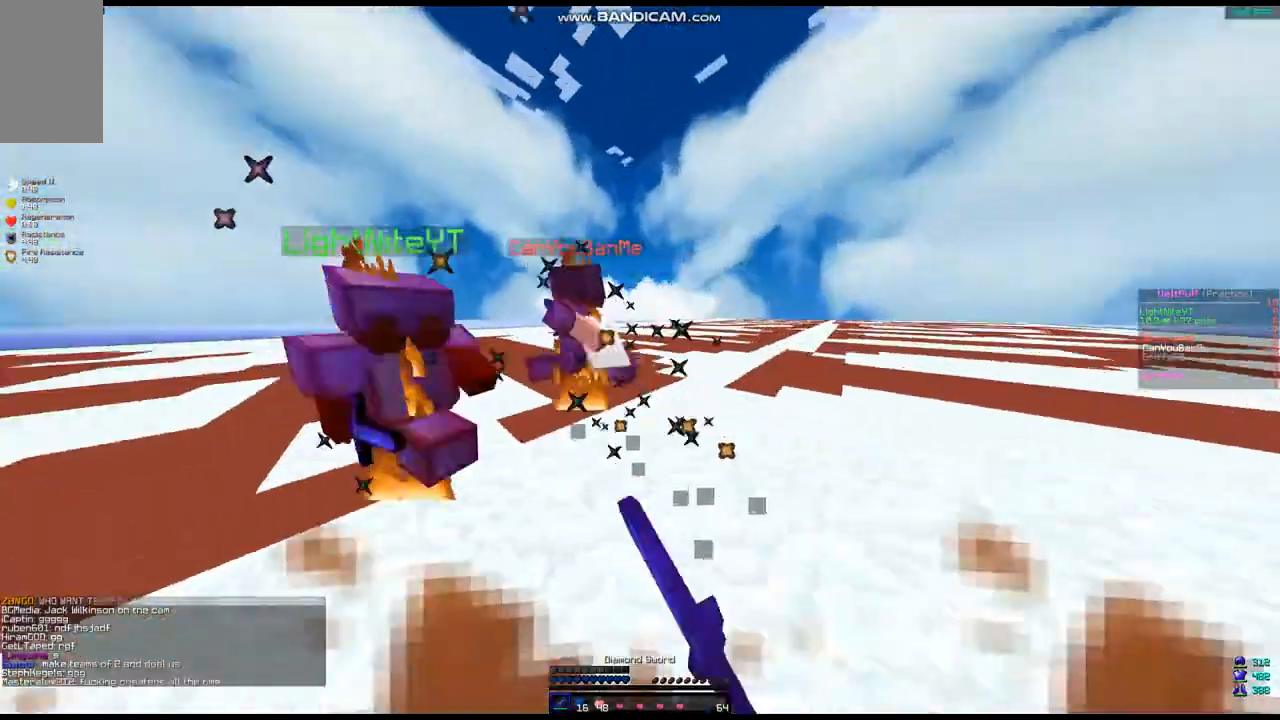
{"keys": ["d", "w"], "mouse": ["left"], "events": [[36, "mouse_left", "up"], [72, "d", "down"], [72, "w", "down"], [179, "mouse_left", "down"], [215, "mouse_left", "up"], [322, "mouse_left", "down"], [429, "mouse_left", "up"], [465, "mouse_left", "down"]]}
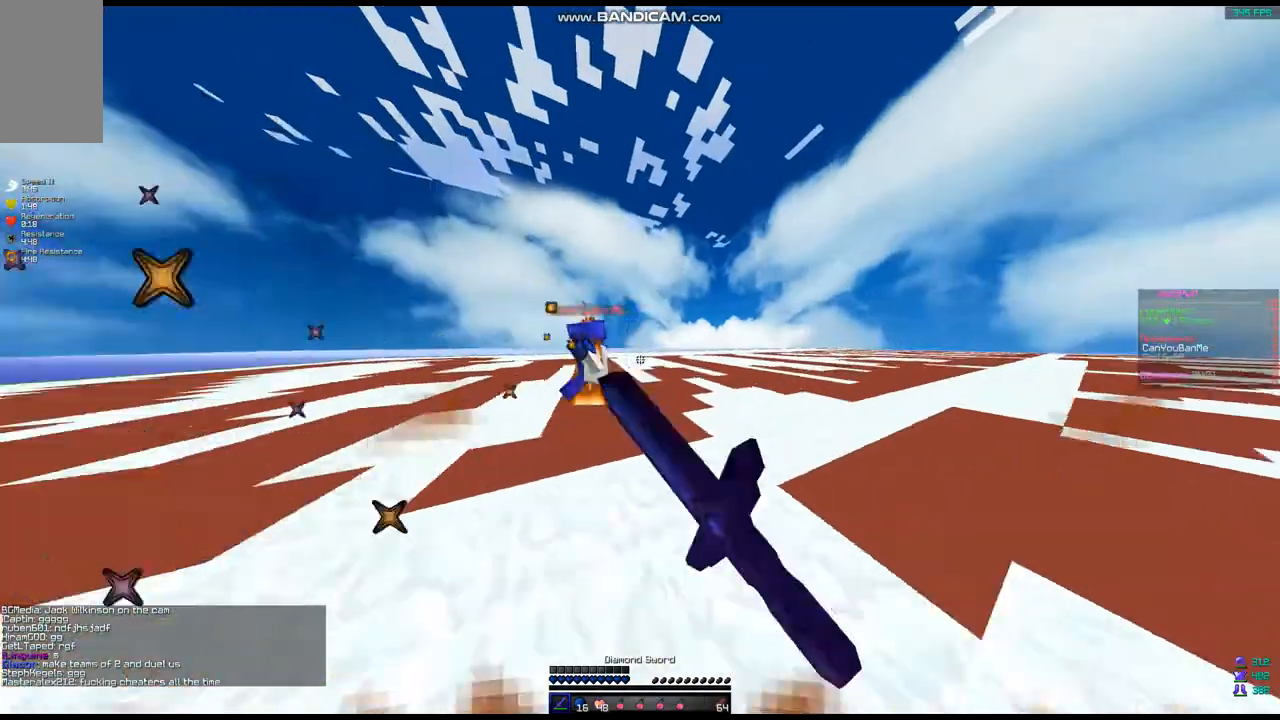
{"keys": ["d", "w"], "mouse": [], "events": [[35, "d", "up"], [35, "mouse_left", "up"], [143, "mouse_left", "down"], [214, "d", "down"], [250, "mouse_left", "up"], [286, "mouse_left", "down"], [429, "mouse_left", "up"]]}
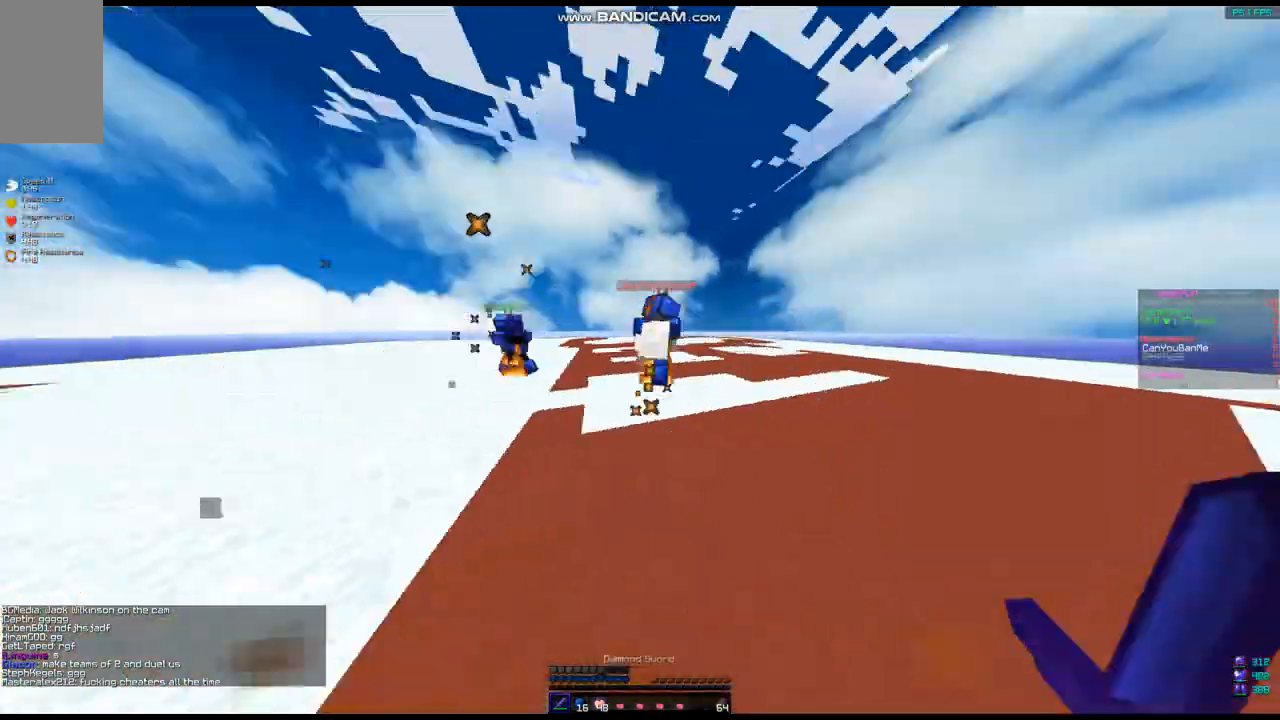
{"keys": ["d", "w"], "mouse": ["left"], "events": [[72, "d", "up"], [143, "w", "up"], [322, "w", "down"], [465, "d", "down"], [501, "mouse_left", "down"]]}
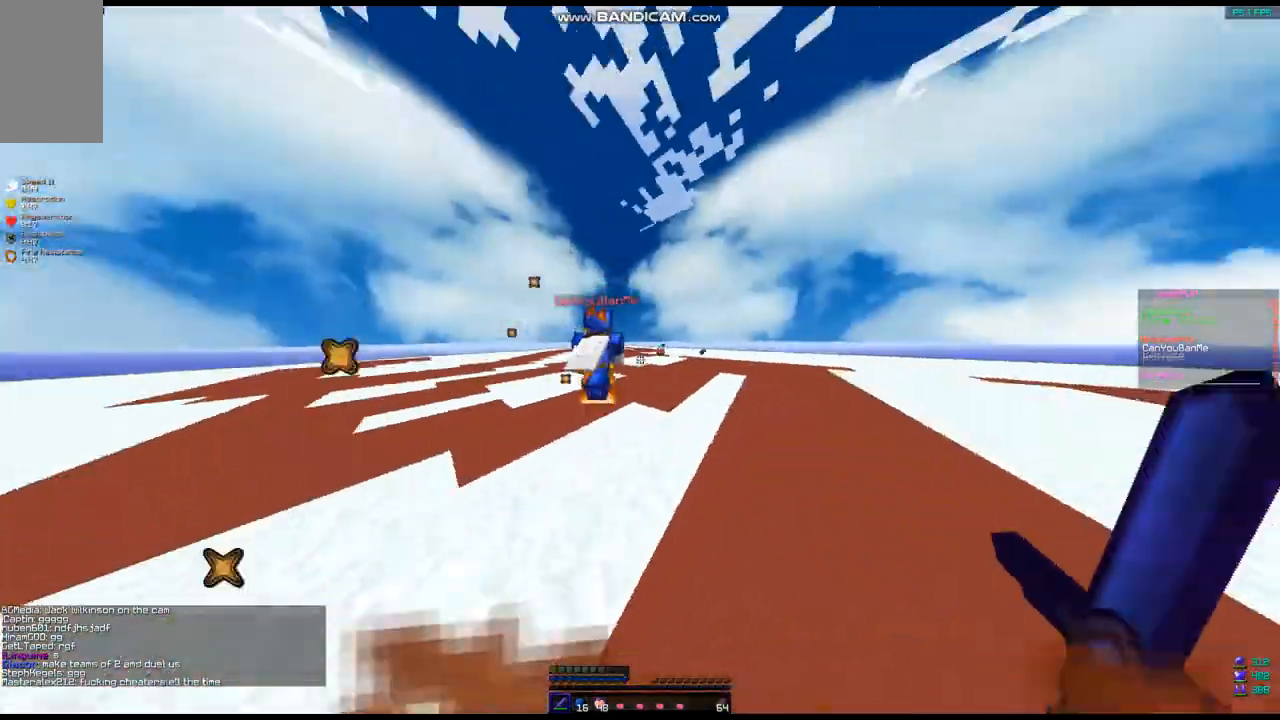
{"keys": ["w"], "mouse": [], "events": [[36, "mouse_left", "up"], [143, "d", "up"], [143, "mouse_left", "down"], [214, "mouse_left", "up"], [393, "mouse_left", "down"], [464, "mouse_left", "up"]]}
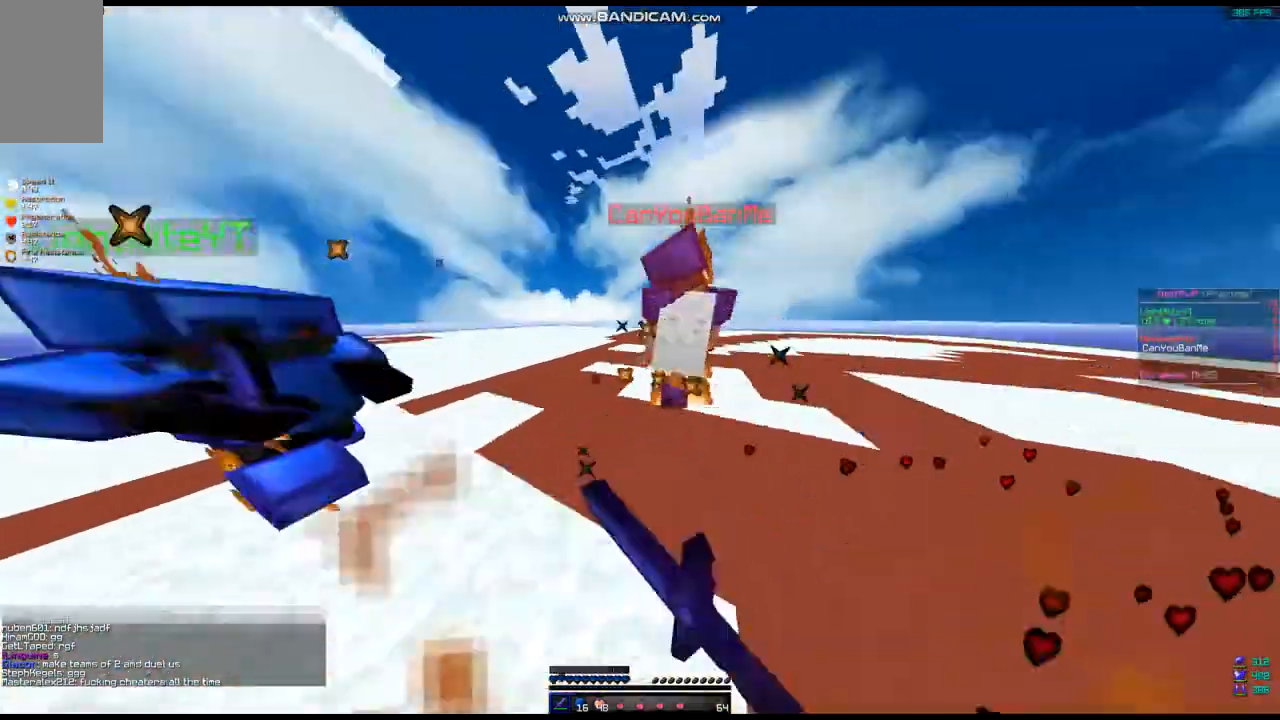
{"keys": [], "mouse": ["left"], "events": [[36, "mouse_left", "down"], [36, "w", "up"], [143, "w", "down"], [215, "mouse_left", "up"], [322, "mouse_left", "down"], [322, "w", "up"], [358, "mouse_left", "up"], [394, "mouse_left", "down"]]}